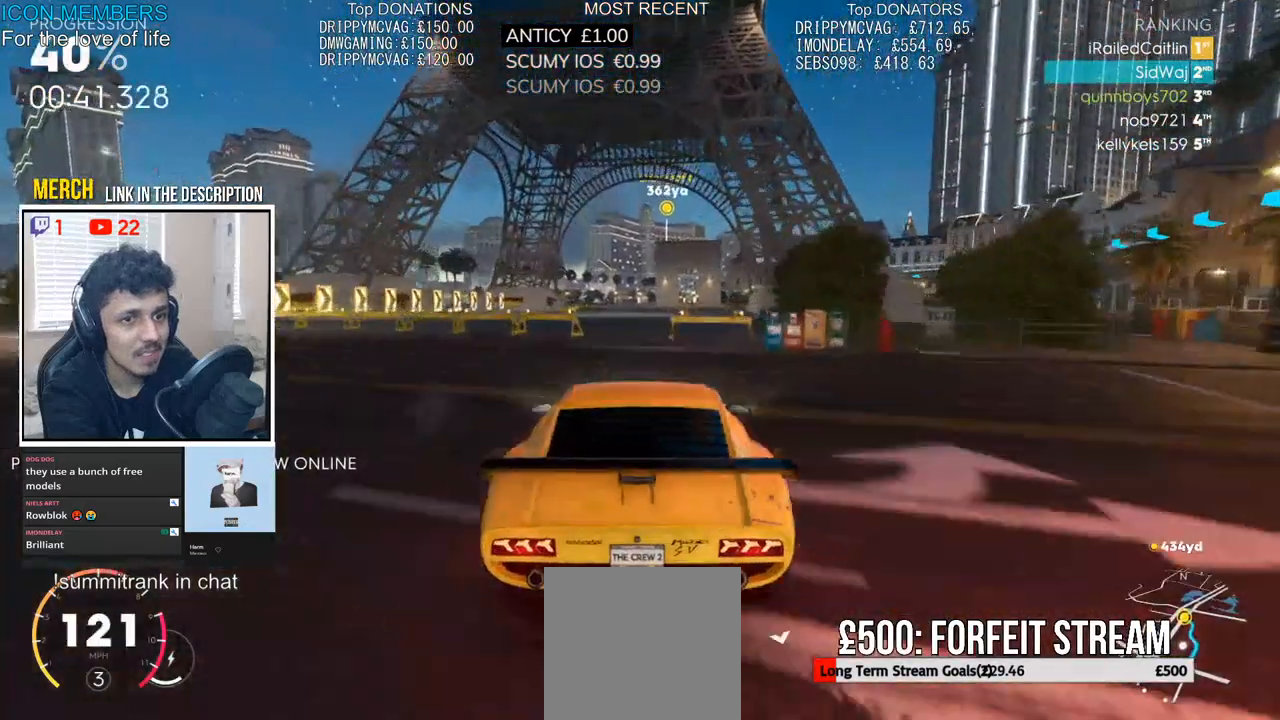
Gameplay with a controller (PlayStation layout); each line is a JSON object with the inputs held at the frame after it. "events" lists button and stick changes between this image and that frame as [ms after this image, input, new state], when the widget could be followed in between.
{"buttons": ["R2"], "left_stick": "center", "right_stick": "center", "events": []}
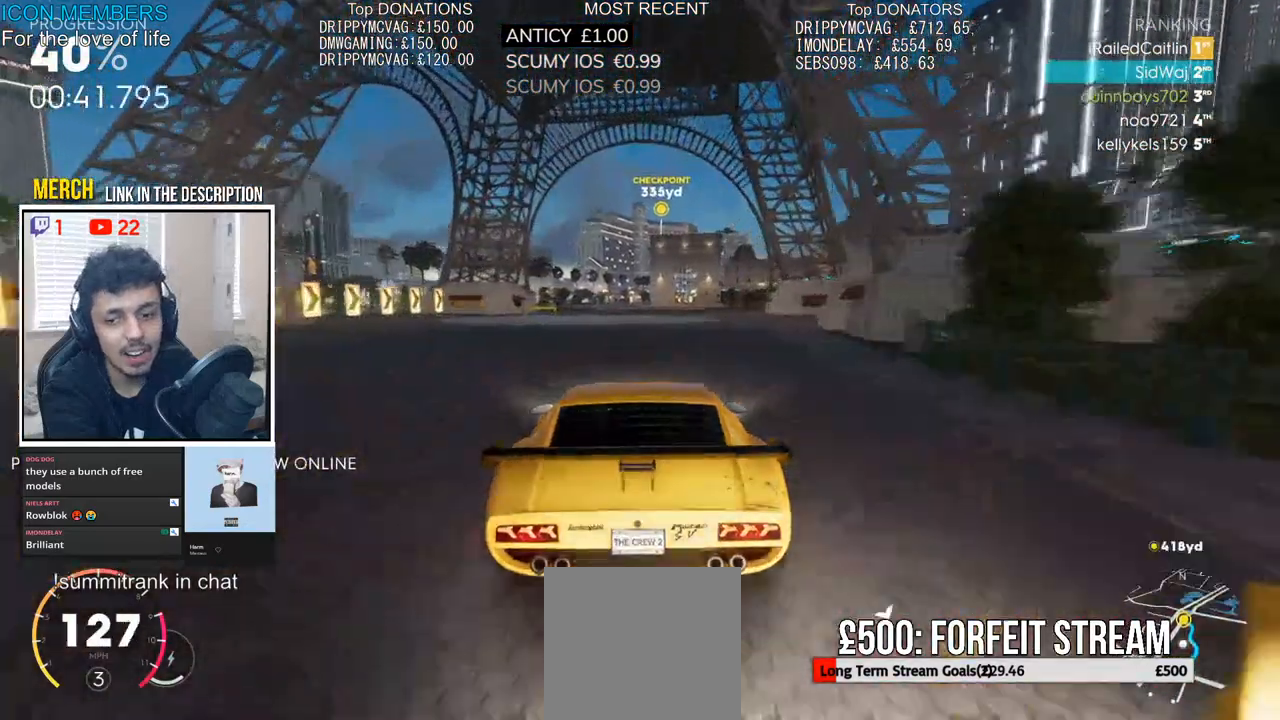
{"buttons": ["R2"], "left_stick": "center", "right_stick": "center", "events": [[333, "left_stick", "down-left"], [433, "left_stick", "center"]]}
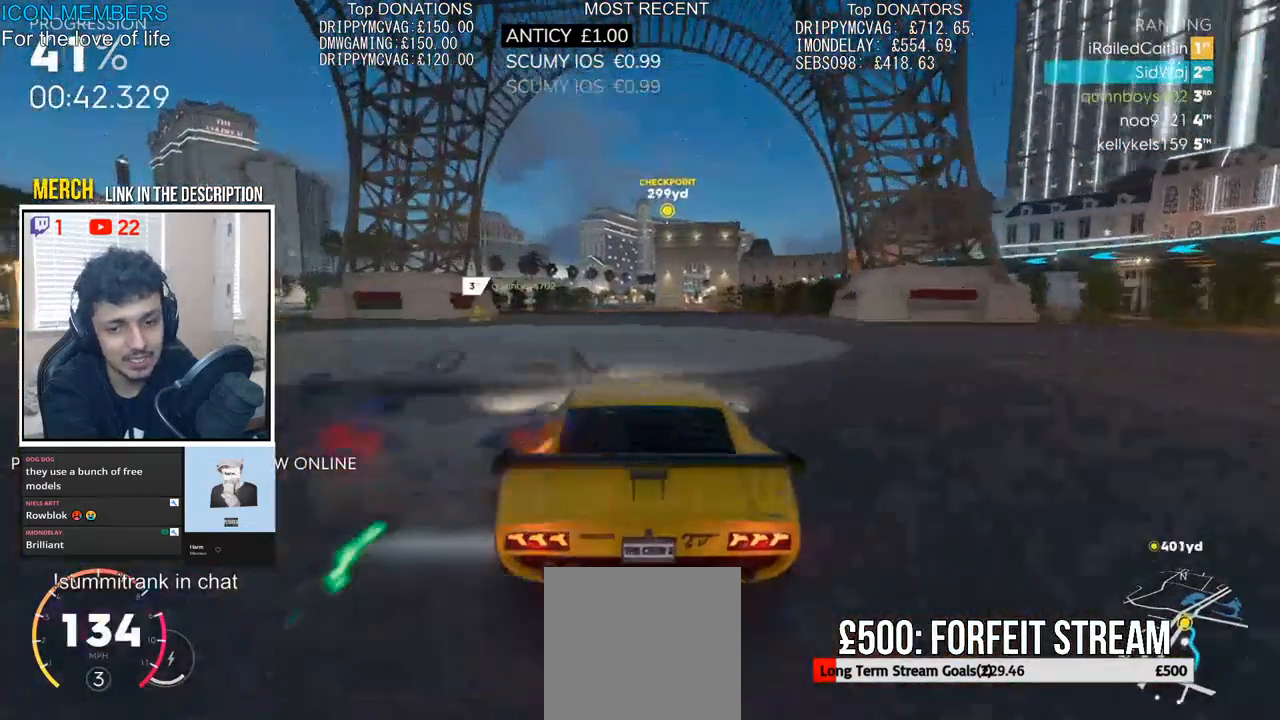
{"buttons": ["CROSS", "R2"], "left_stick": "center", "right_stick": "center", "events": [[267, "CROSS", "down"]]}
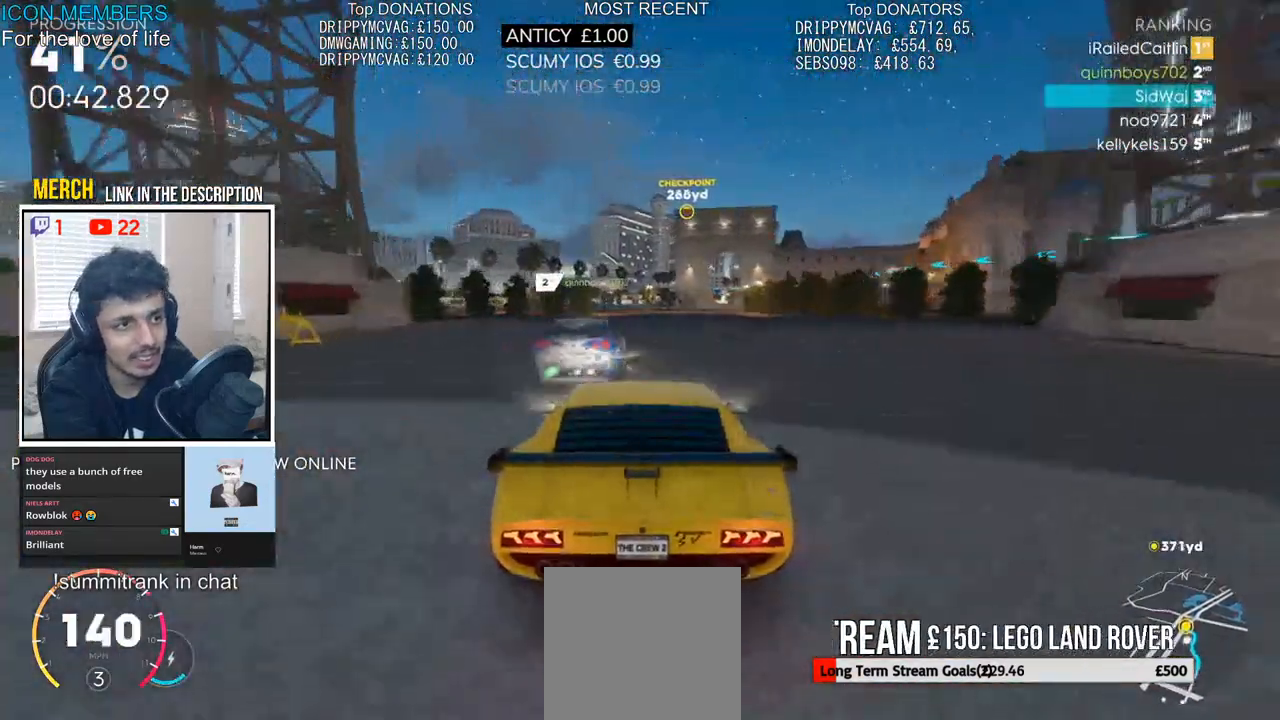
{"buttons": ["CROSS", "R2"], "left_stick": "center", "right_stick": "center", "events": []}
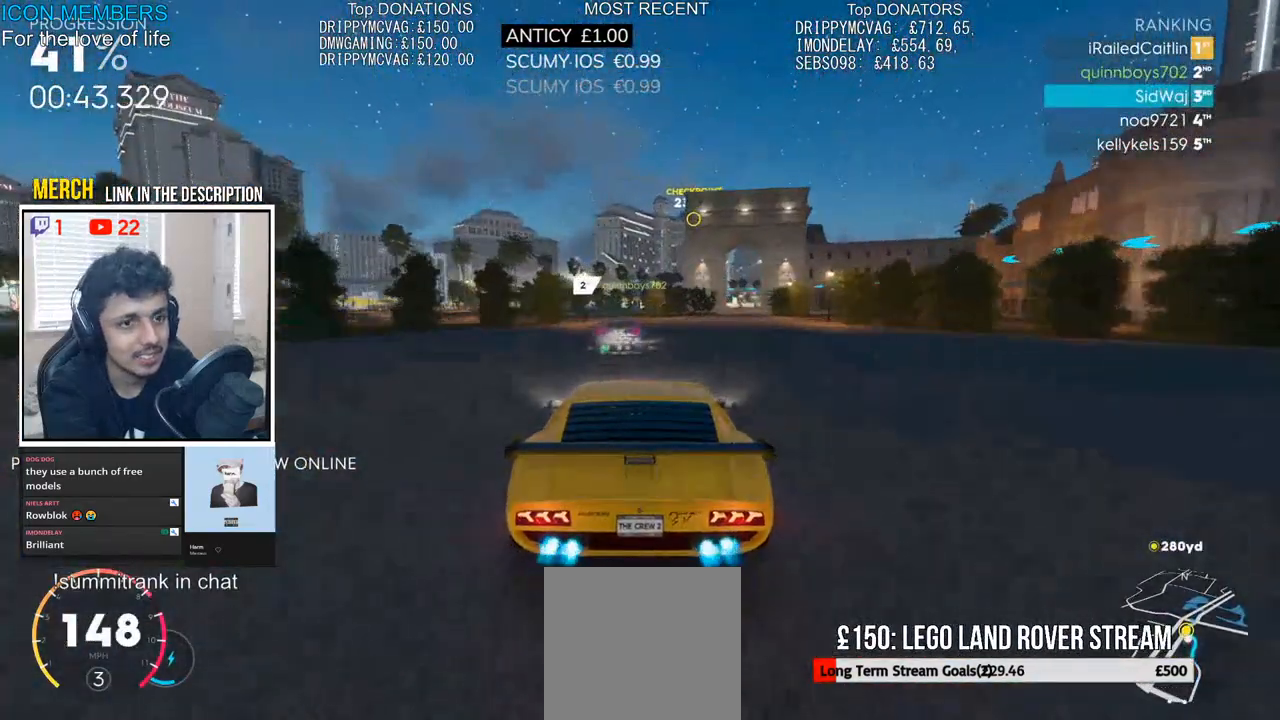
{"buttons": ["CROSS", "R2"], "left_stick": "center", "right_stick": "center", "events": []}
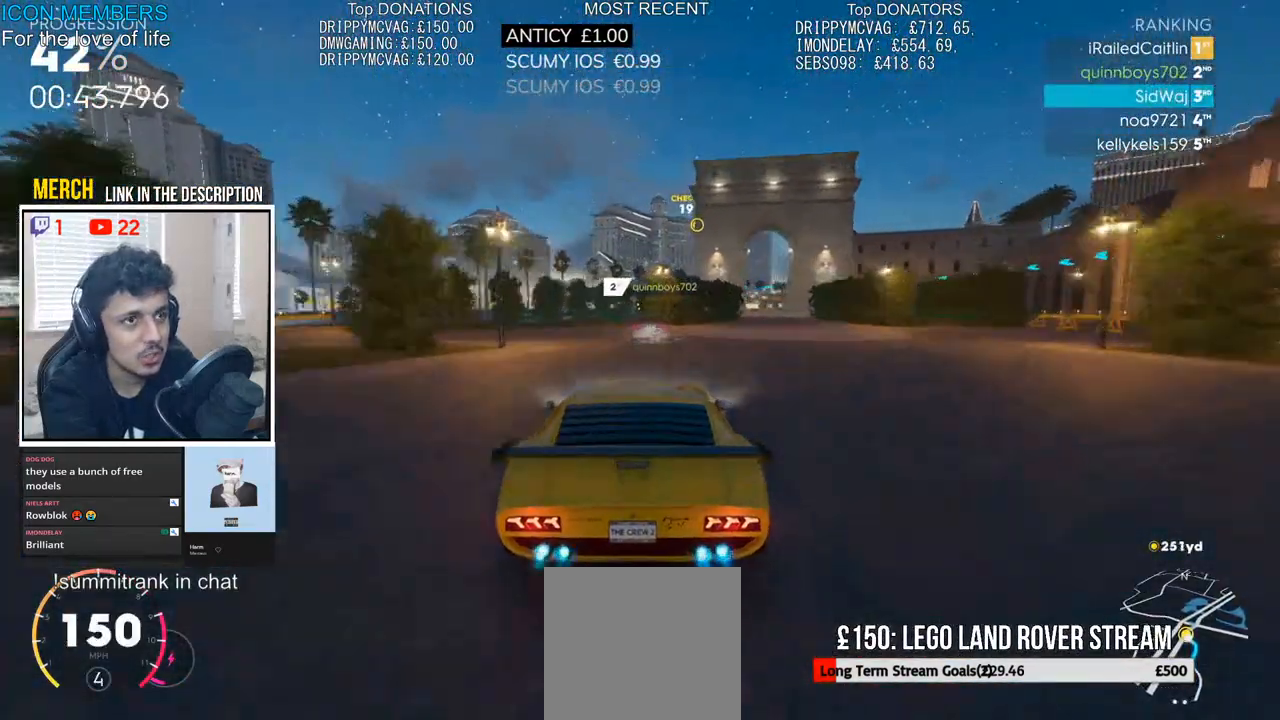
{"buttons": ["CROSS", "R2"], "left_stick": "center", "right_stick": "center", "events": [[117, "left_stick", "right"], [417, "left_stick", "center"]]}
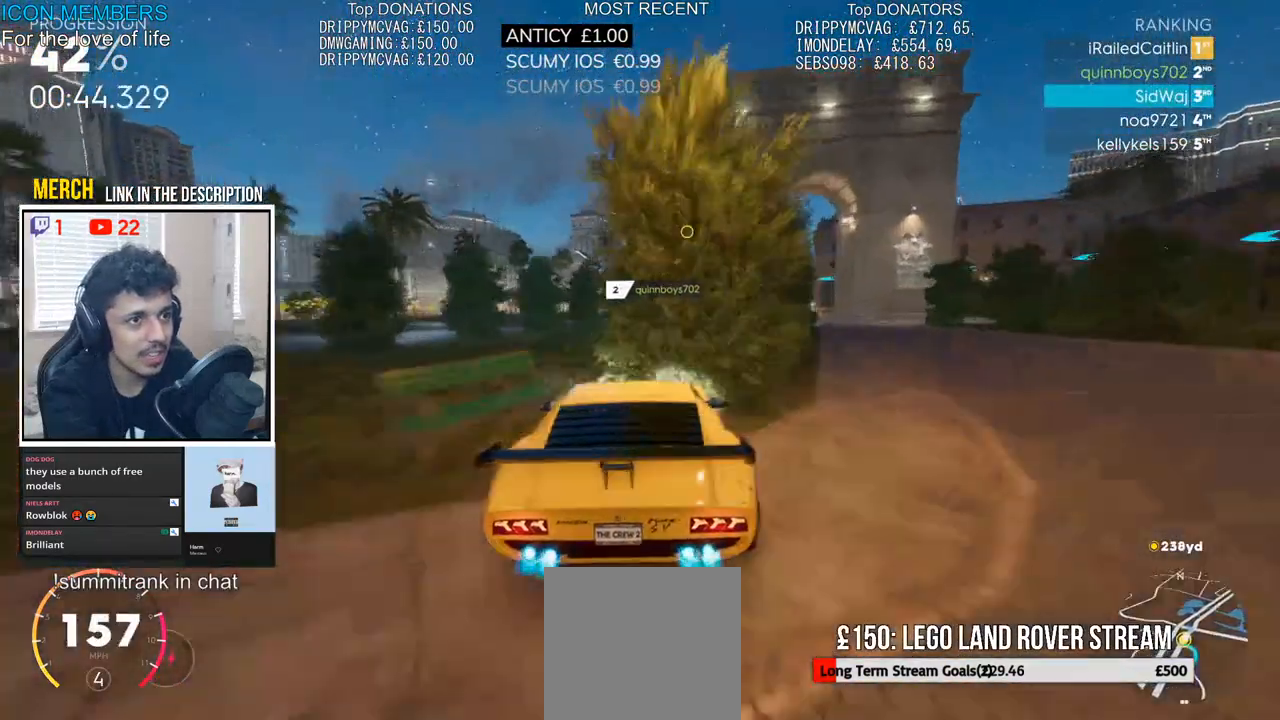
{"buttons": ["R2"], "left_stick": "center", "right_stick": "center", "events": [[150, "left_stick", "right"], [417, "left_stick", "center"], [450, "CROSS", "up"]]}
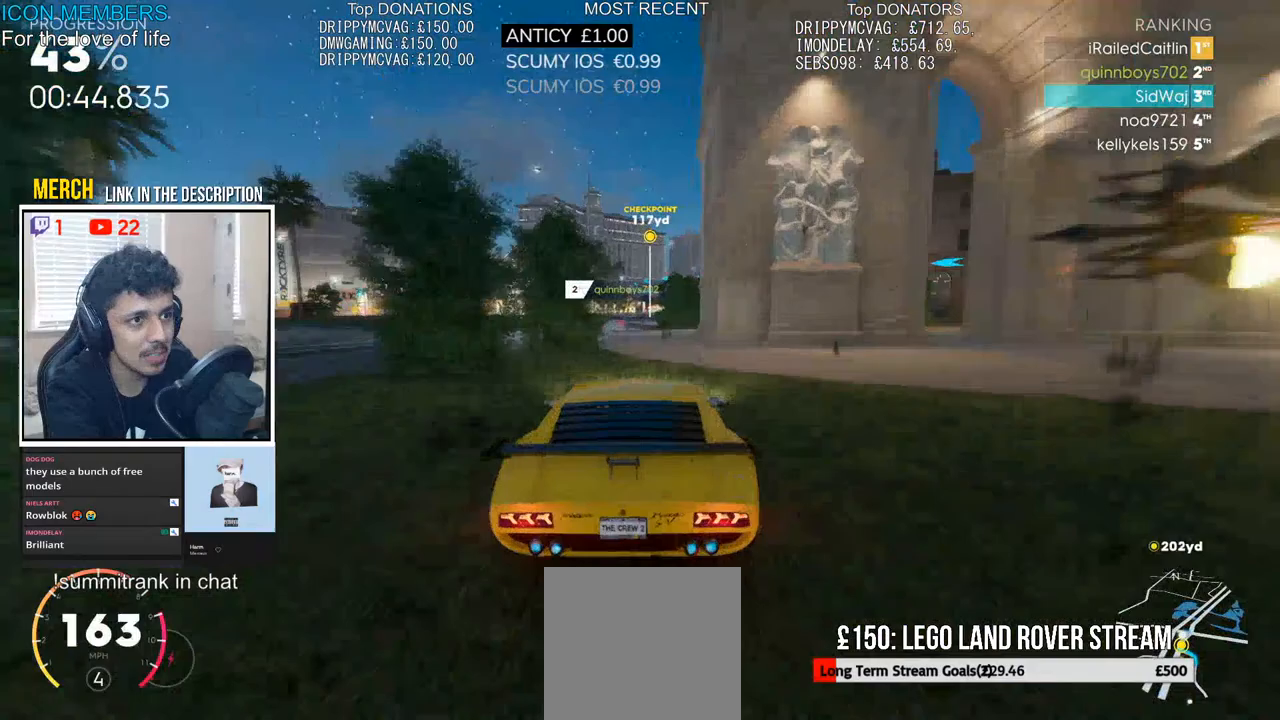
{"buttons": ["R2"], "left_stick": "center", "right_stick": "center", "events": []}
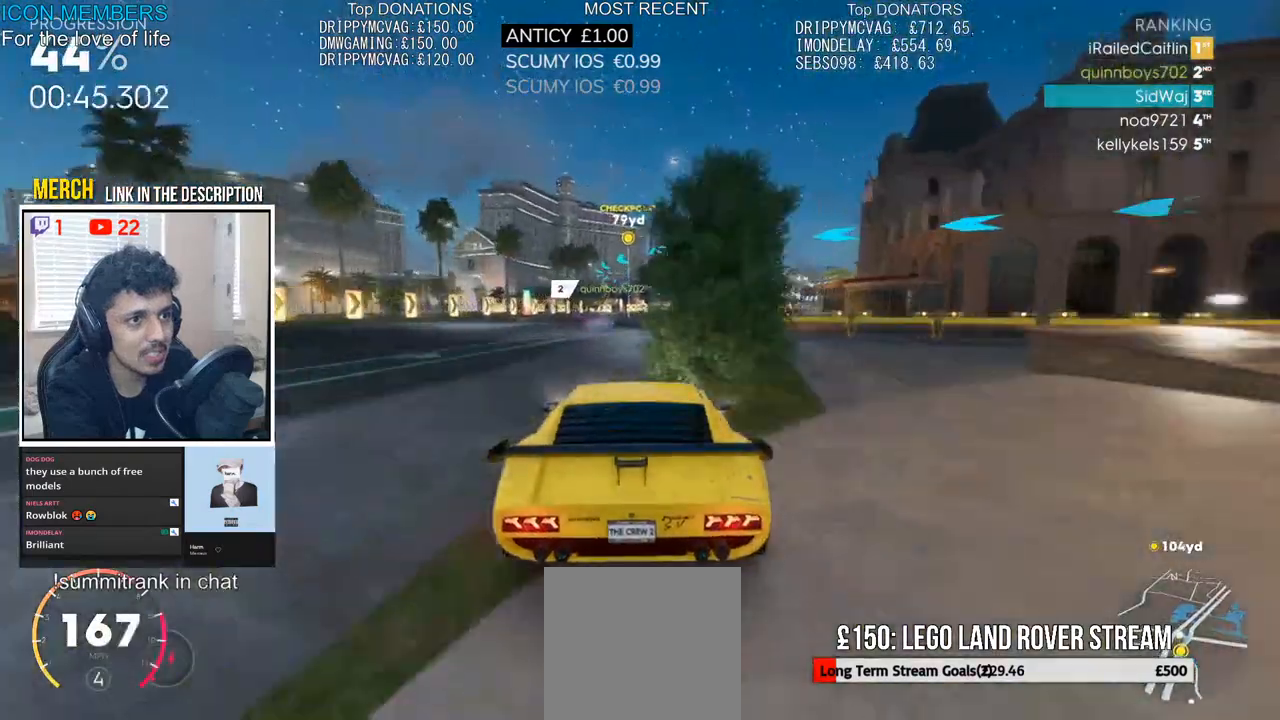
{"buttons": ["R2"], "left_stick": "center", "right_stick": "center", "events": [[167, "left_stick", "left"], [283, "left_stick", "center"]]}
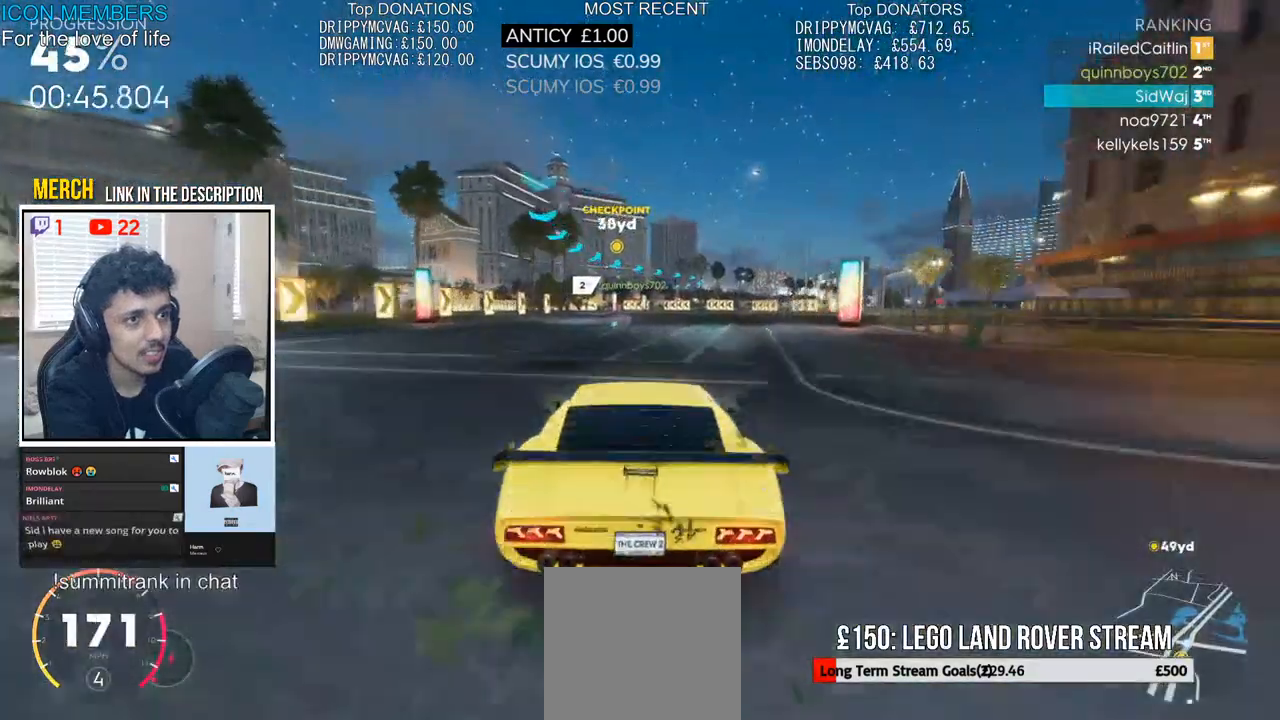
{"buttons": ["R2"], "left_stick": "left", "right_stick": "center", "events": [[183, "left_stick", "left"], [333, "left_stick", "center"], [433, "left_stick", "left"]]}
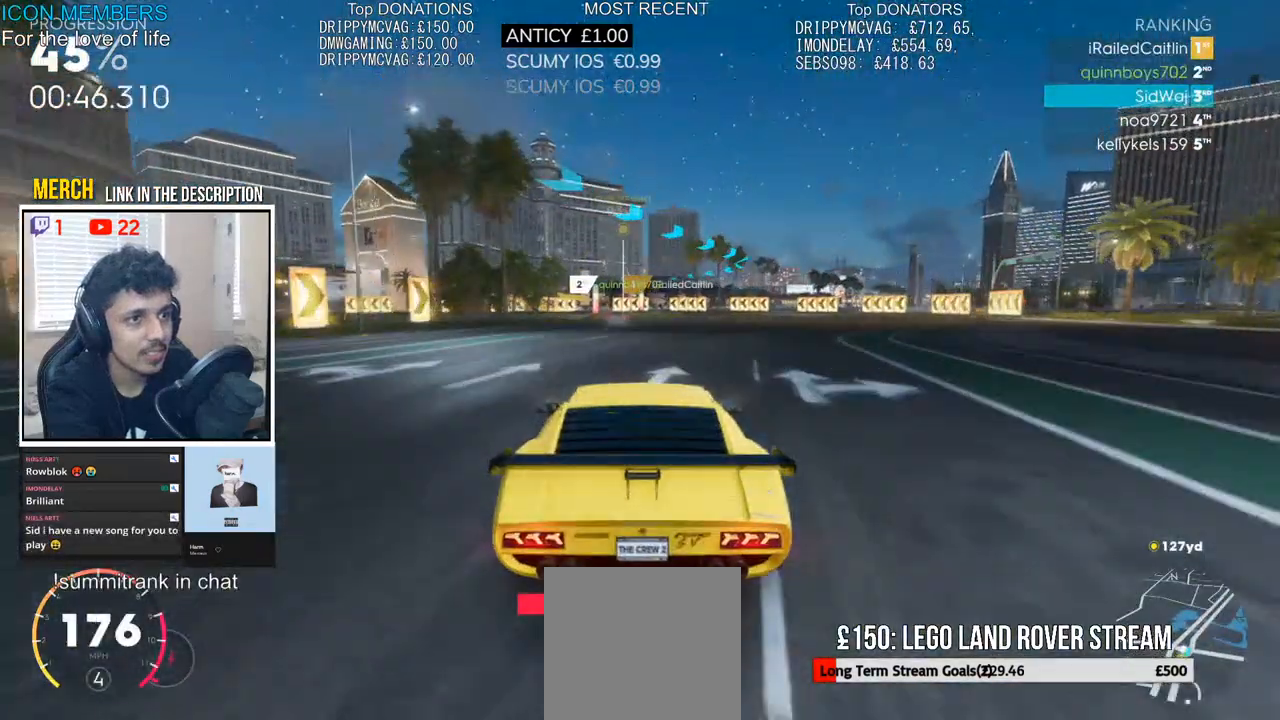
{"buttons": ["R2"], "left_stick": "left", "right_stick": "center", "events": [[133, "left_stick", "center"], [250, "left_stick", "left"]]}
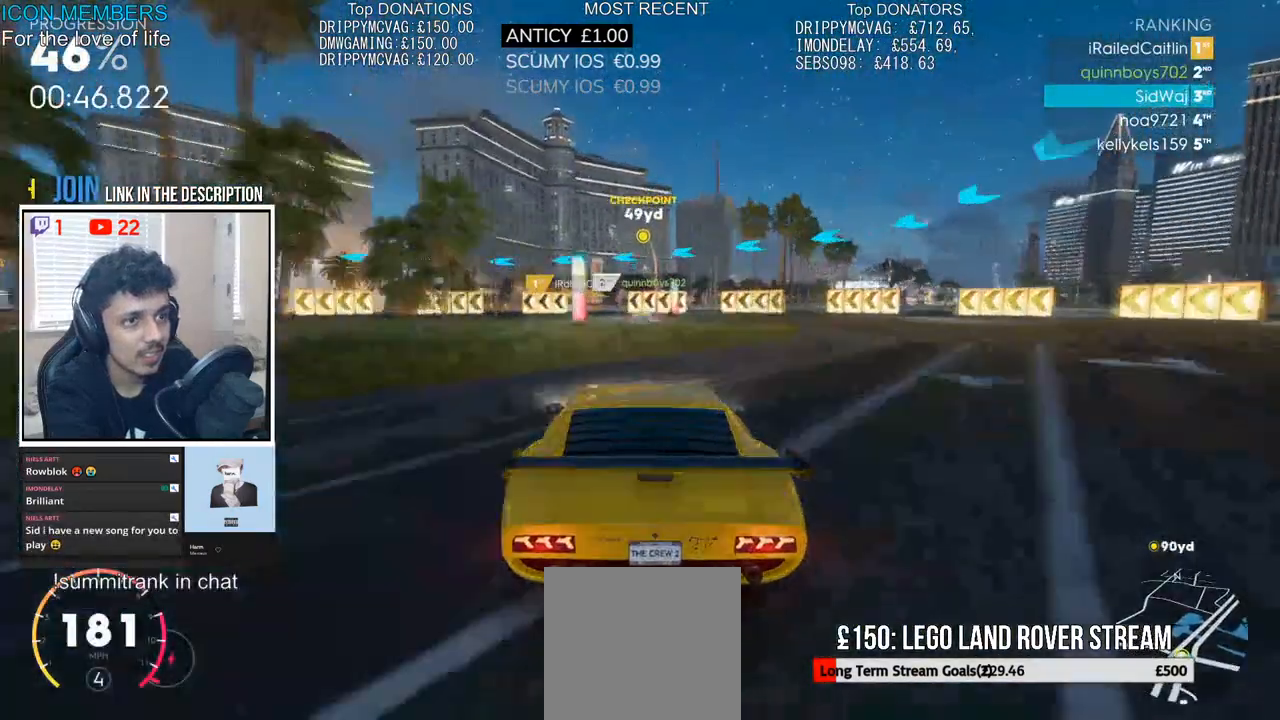
{"buttons": ["L1", "R1", "R2"], "left_stick": "left", "right_stick": "center", "events": [[17, "L1", "down"], [33, "R1", "down"]]}
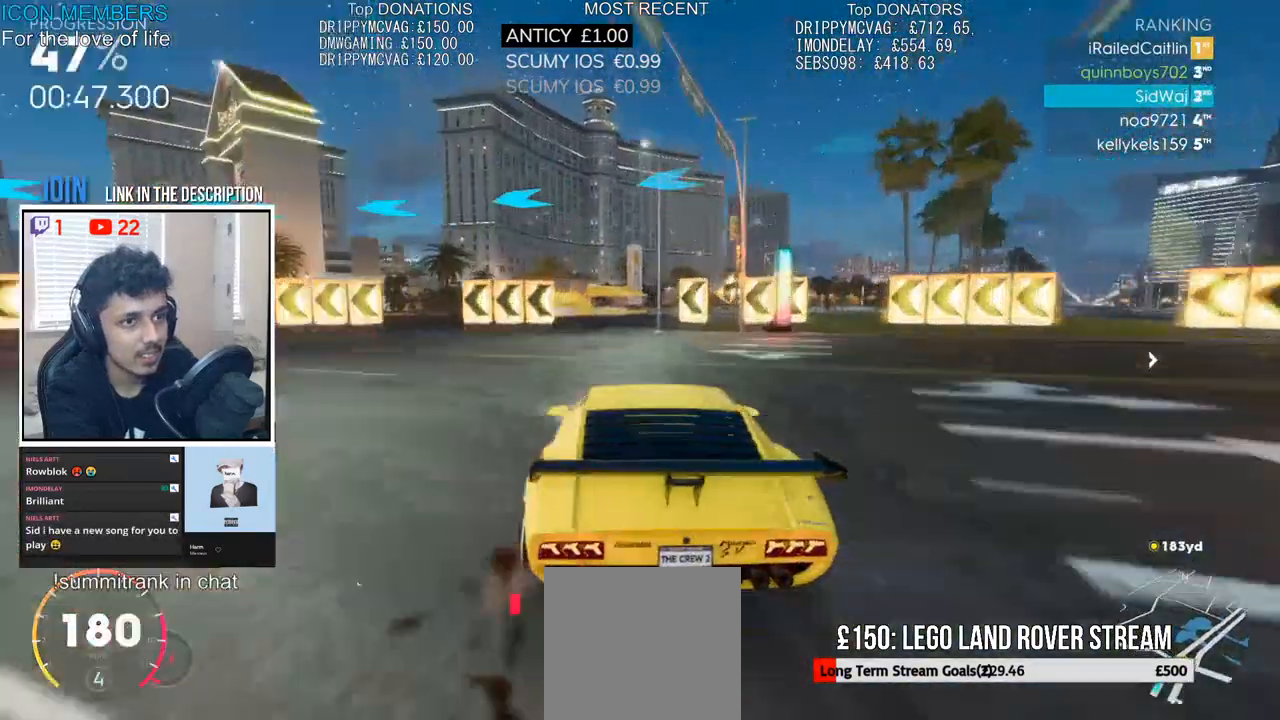
{"buttons": ["R2"], "left_stick": "left", "right_stick": "center", "events": [[400, "L1", "up"], [417, "R1", "up"]]}
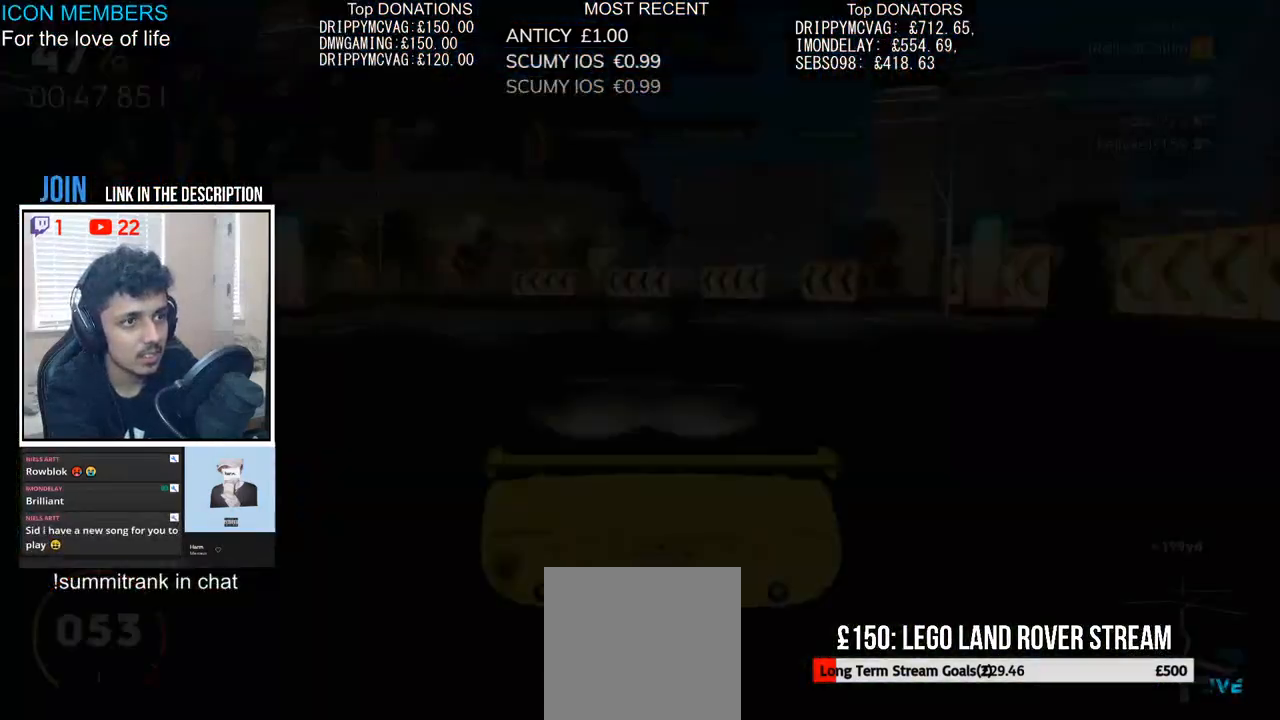
{"buttons": ["R2"], "left_stick": "center", "right_stick": "center", "events": [[350, "left_stick", "center"]]}
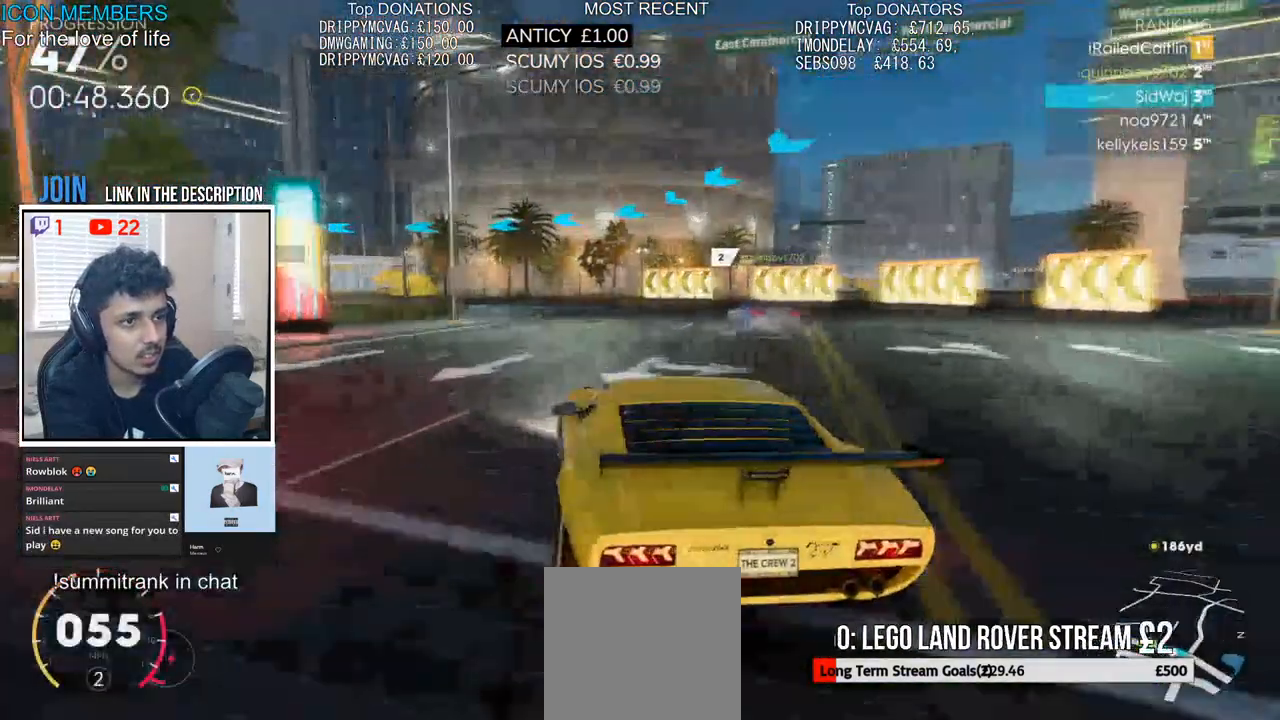
{"buttons": ["R2"], "left_stick": "left", "right_stick": "center", "events": [[33, "left_stick", "left"]]}
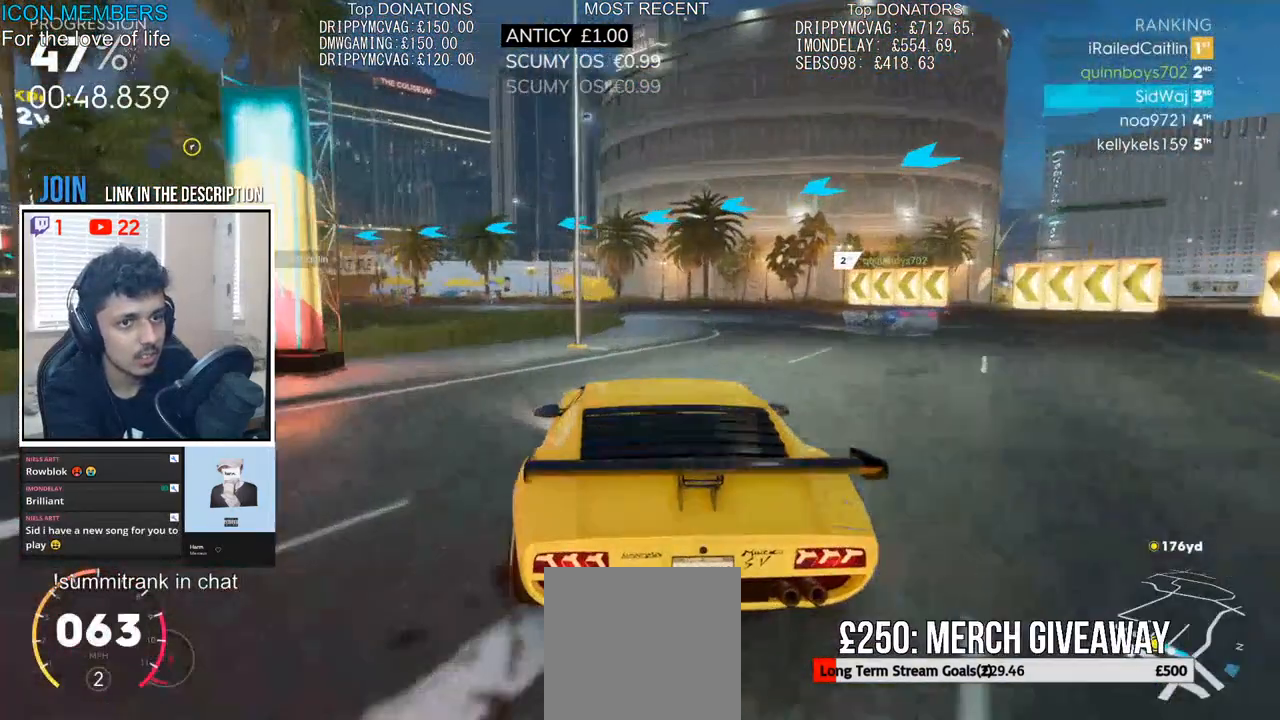
{"buttons": ["R2"], "left_stick": "left", "right_stick": "center", "events": [[100, "left_stick", "center"], [217, "left_stick", "left"]]}
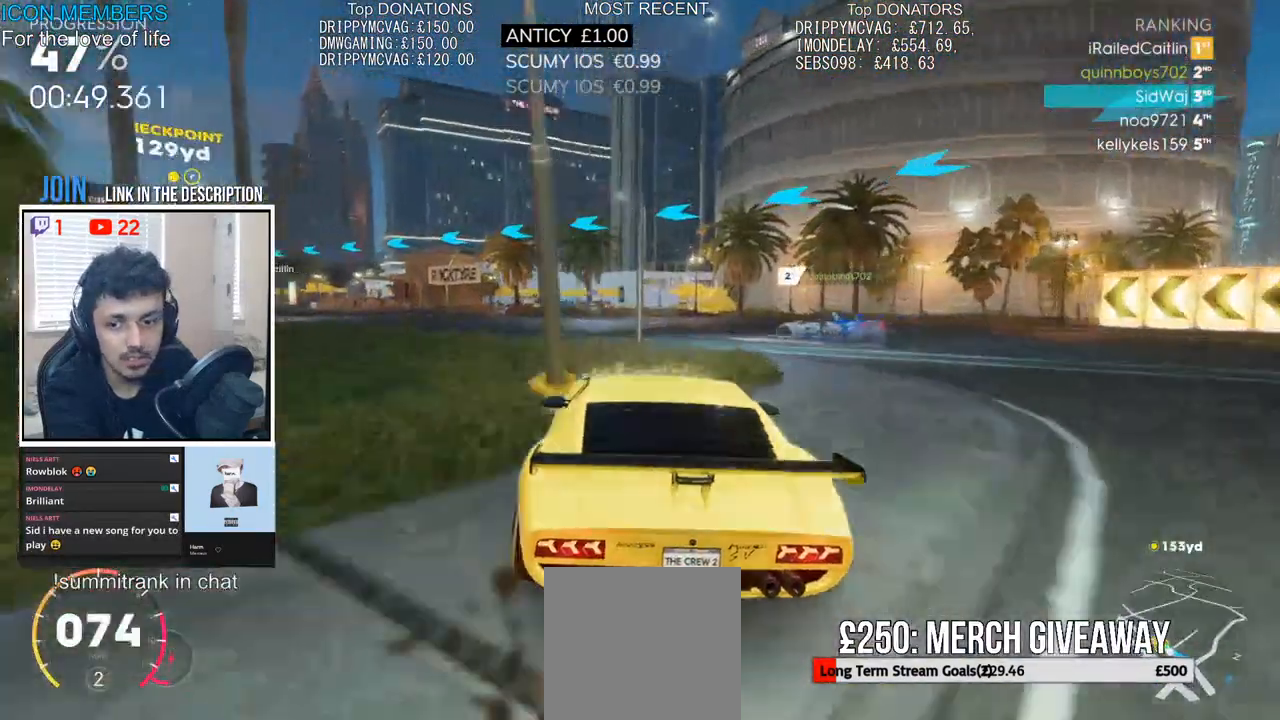
{"buttons": ["R2"], "left_stick": "left", "right_stick": "center", "events": []}
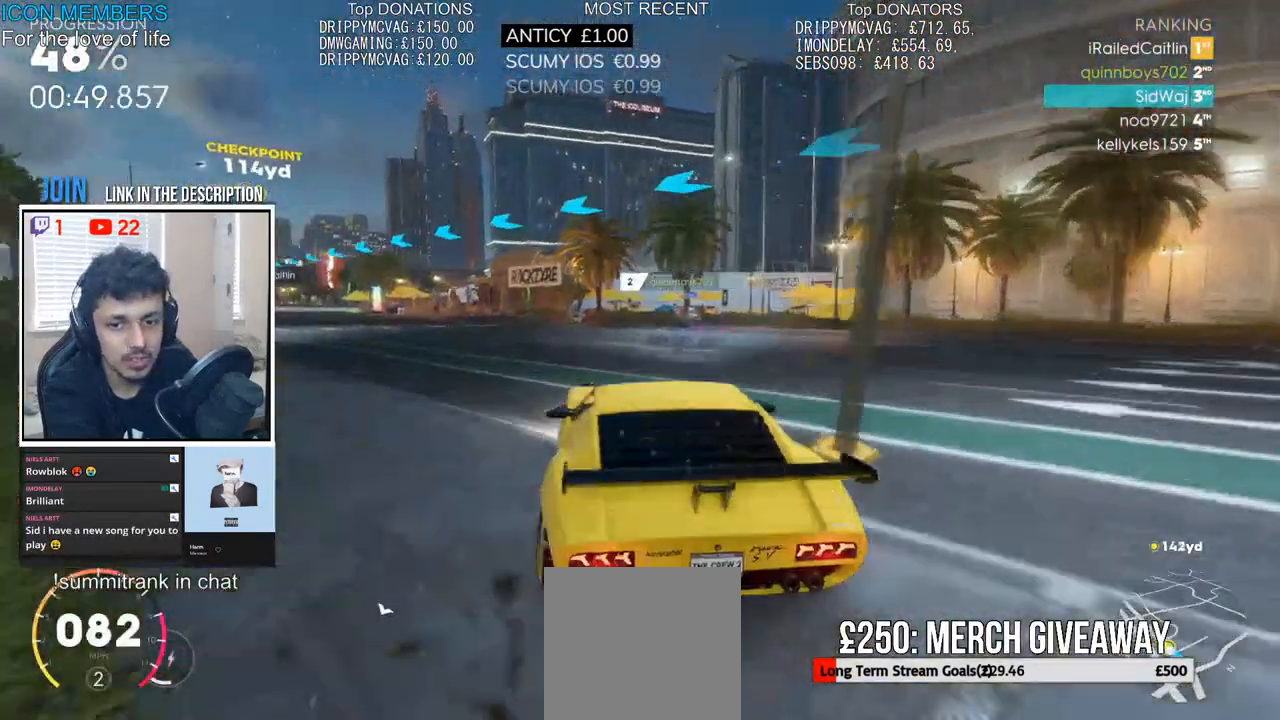
{"buttons": ["R2"], "left_stick": "left", "right_stick": "center", "events": [[267, "left_stick", "center"], [483, "left_stick", "left"]]}
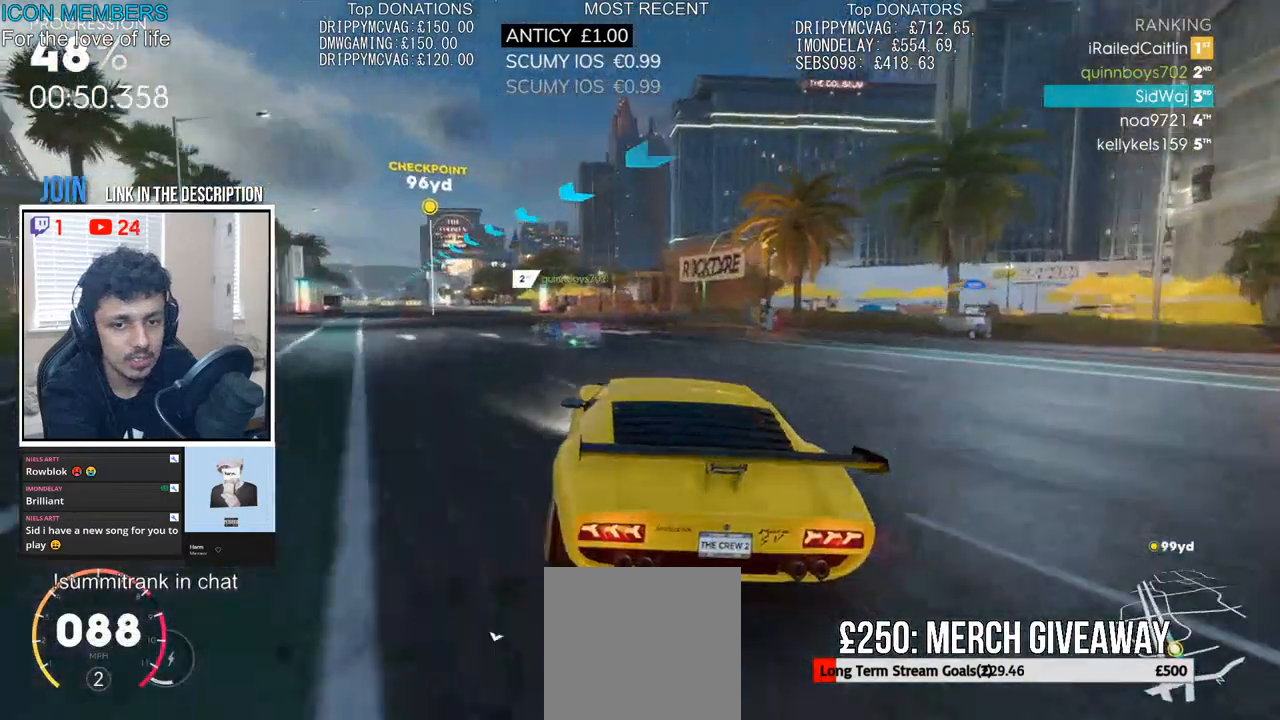
{"buttons": ["R2"], "left_stick": "left", "right_stick": "center", "events": []}
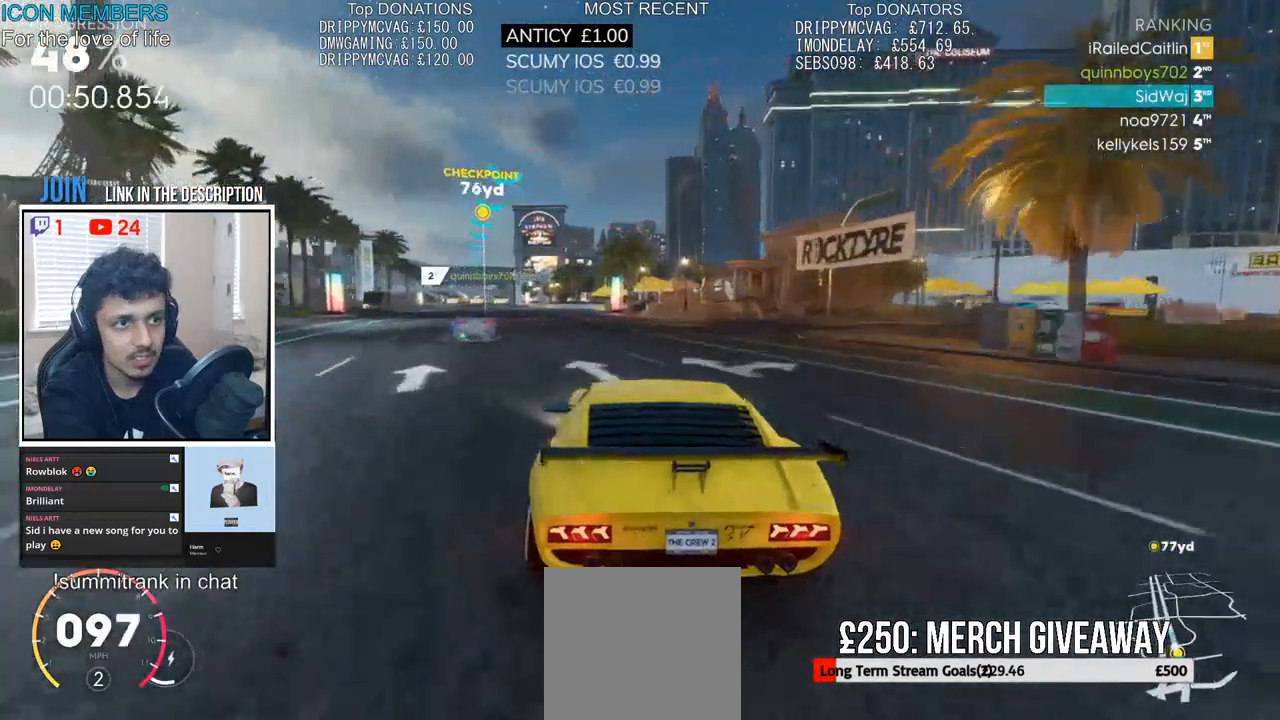
{"buttons": ["R2"], "left_stick": "left", "right_stick": "center", "events": [[67, "left_stick", "center"], [117, "left_stick", "left"], [317, "left_stick", "center"], [400, "left_stick", "left"]]}
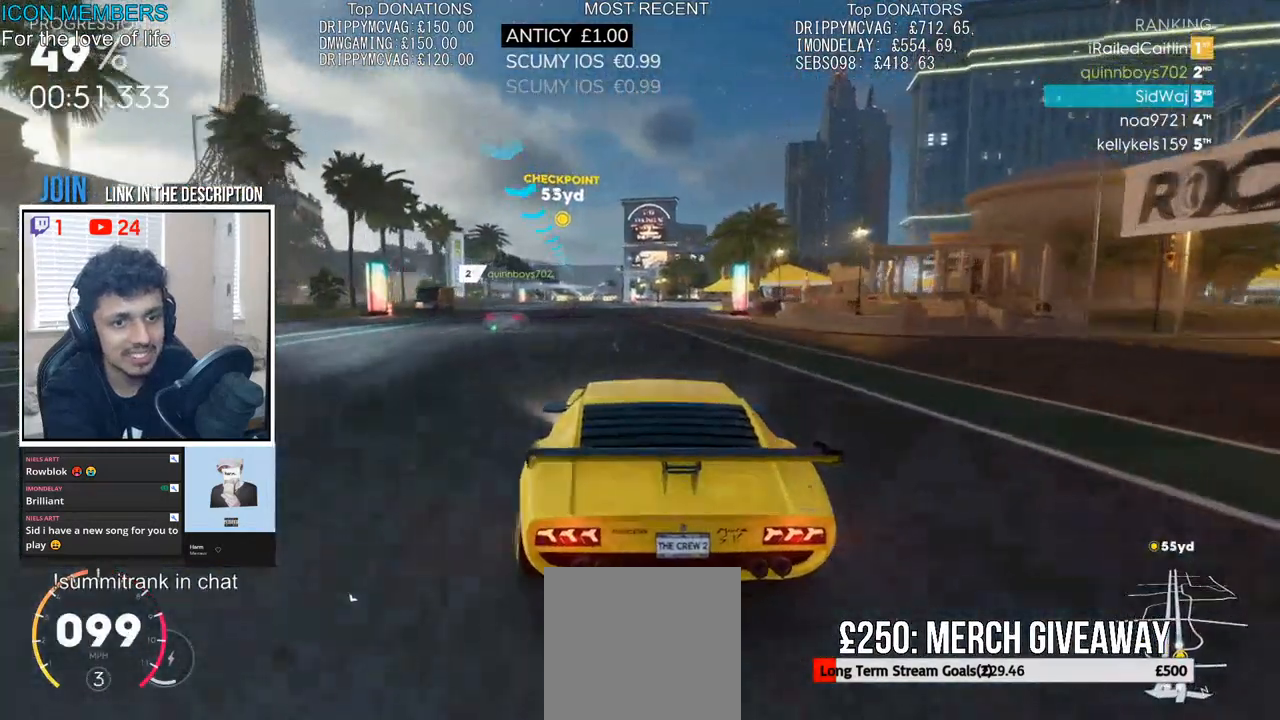
{"buttons": ["R2"], "left_stick": "center", "right_stick": "center", "events": [[150, "left_stick", "center"]]}
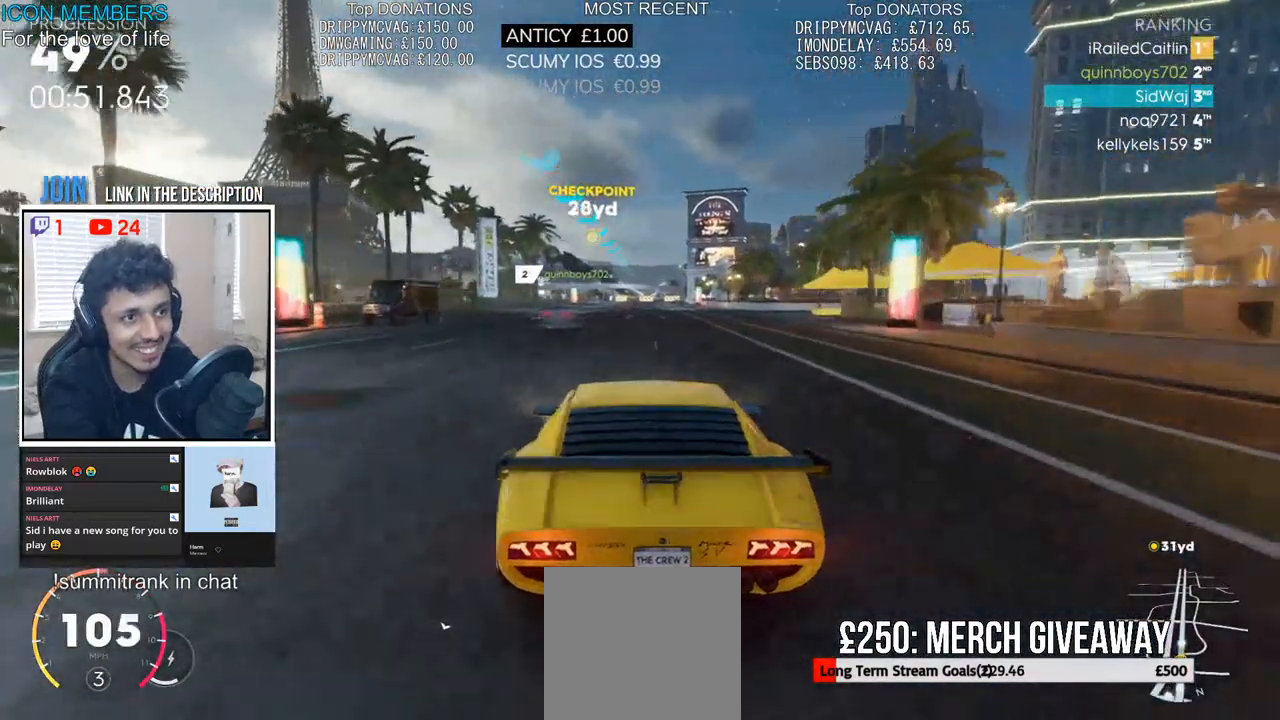
{"buttons": ["CROSS", "R2"], "left_stick": "center", "right_stick": "center", "events": [[167, "CROSS", "down"]]}
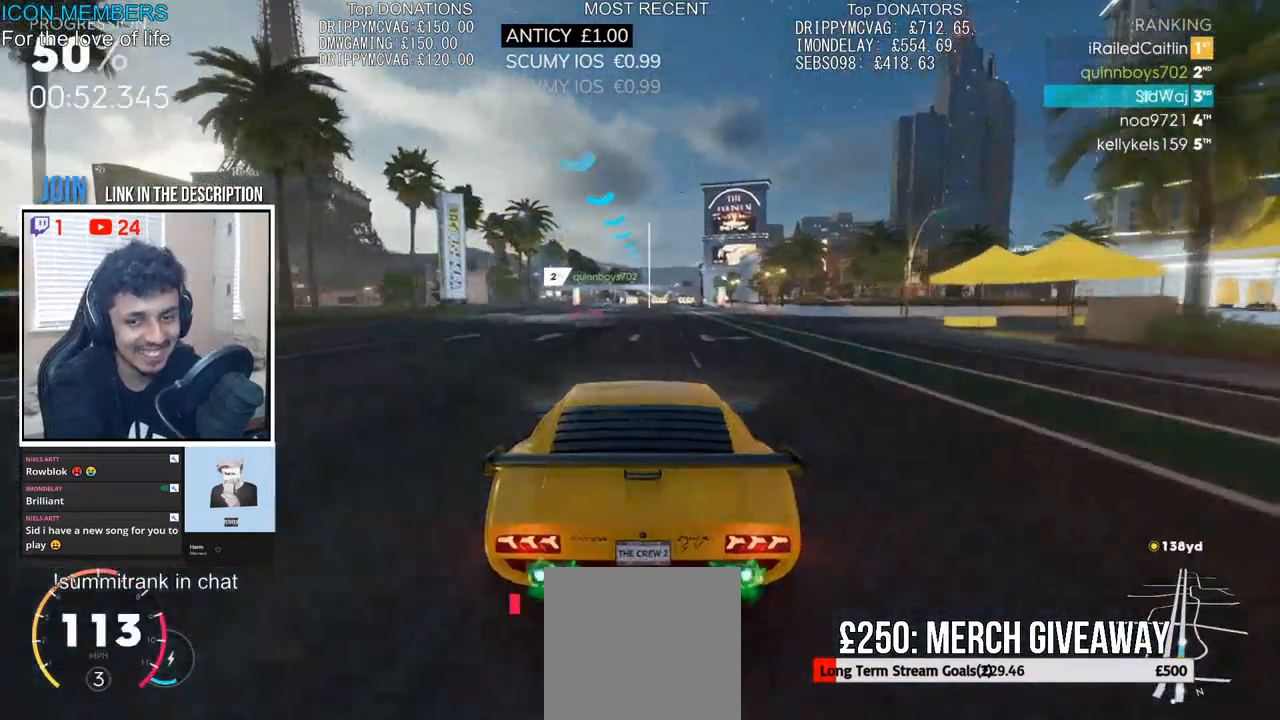
{"buttons": ["CROSS", "R2"], "left_stick": "center", "right_stick": "center", "events": []}
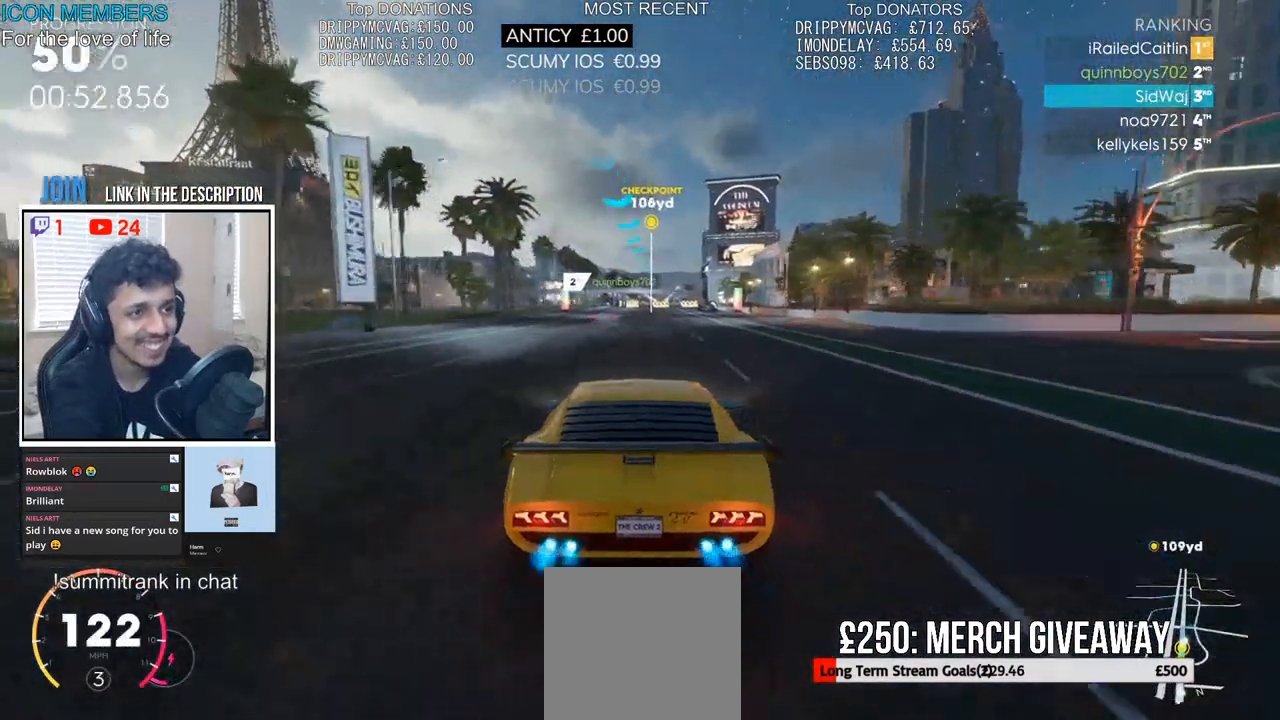
{"buttons": ["CROSS", "R2"], "left_stick": "right", "right_stick": "center", "events": [[417, "left_stick", "right"]]}
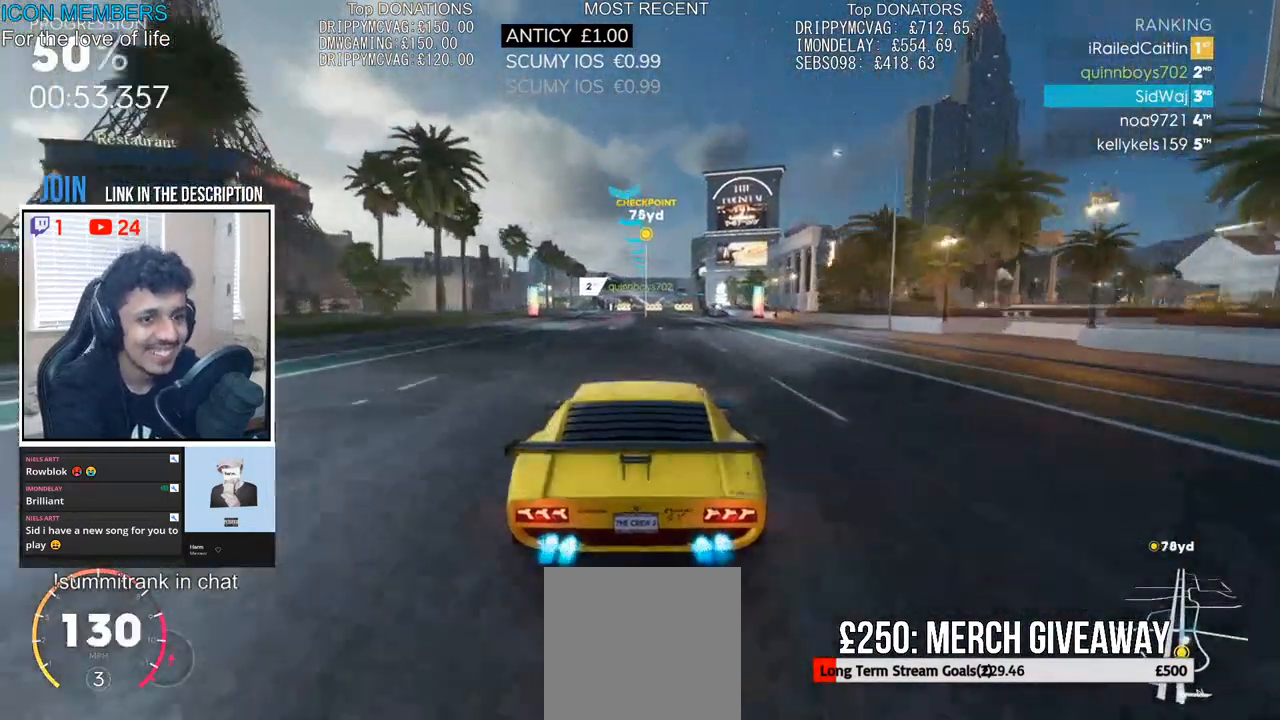
{"buttons": ["R2"], "left_stick": "center", "right_stick": "center", "events": [[100, "left_stick", "center"], [300, "left_stick", "right"], [433, "left_stick", "center"], [483, "CROSS", "up"]]}
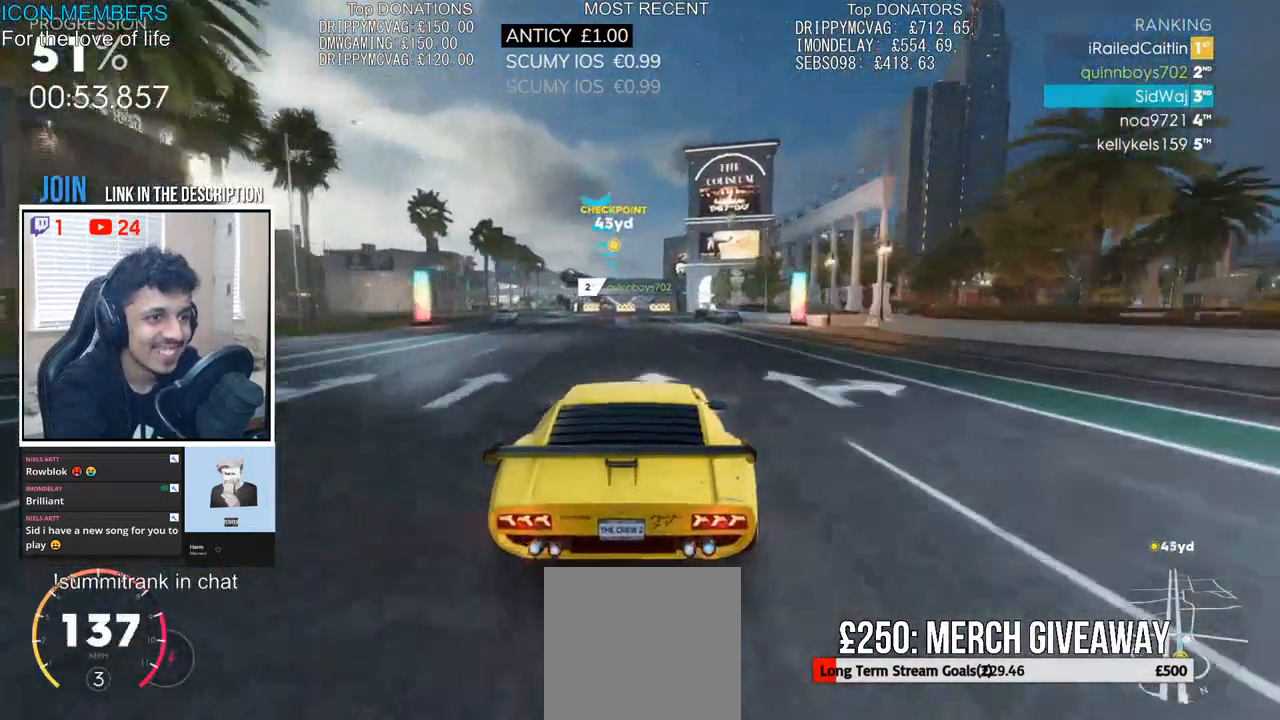
{"buttons": ["R2"], "left_stick": "right", "right_stick": "center", "events": [[283, "left_stick", "right"]]}
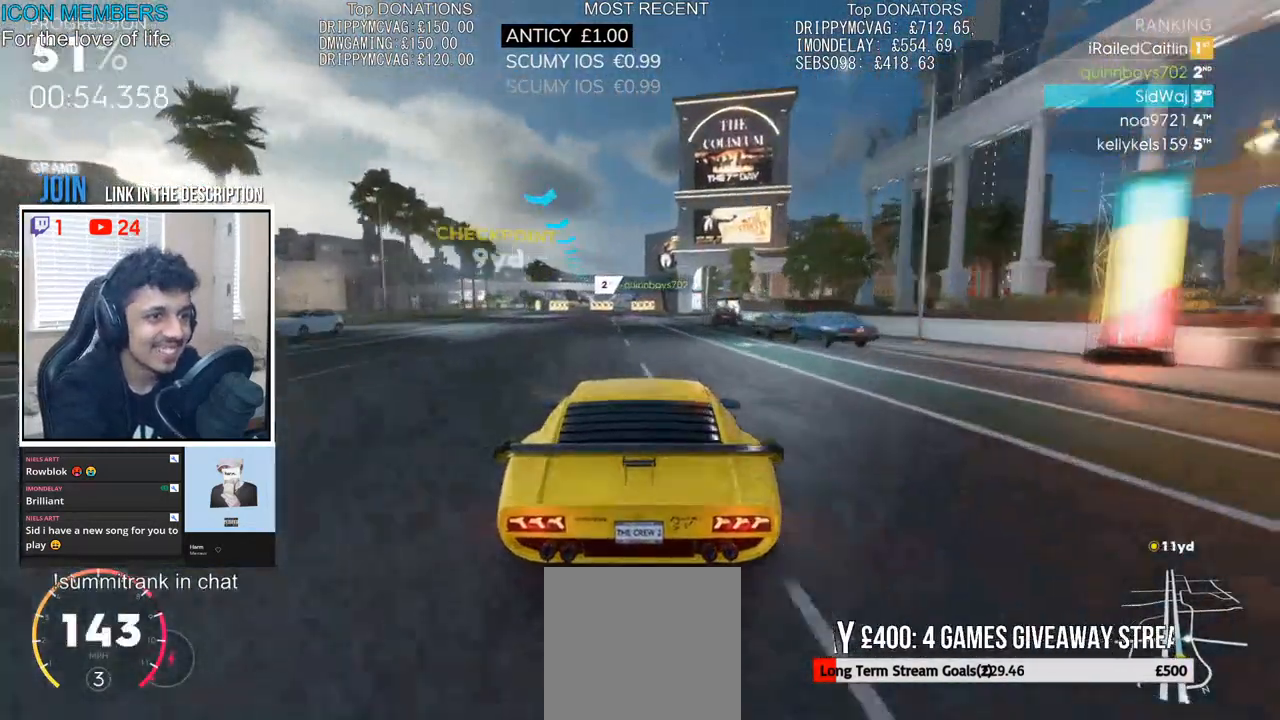
{"buttons": ["R2"], "left_stick": "right", "right_stick": "center", "events": [[50, "left_stick", "center"], [167, "left_stick", "right"], [317, "left_stick", "center"], [433, "left_stick", "right"]]}
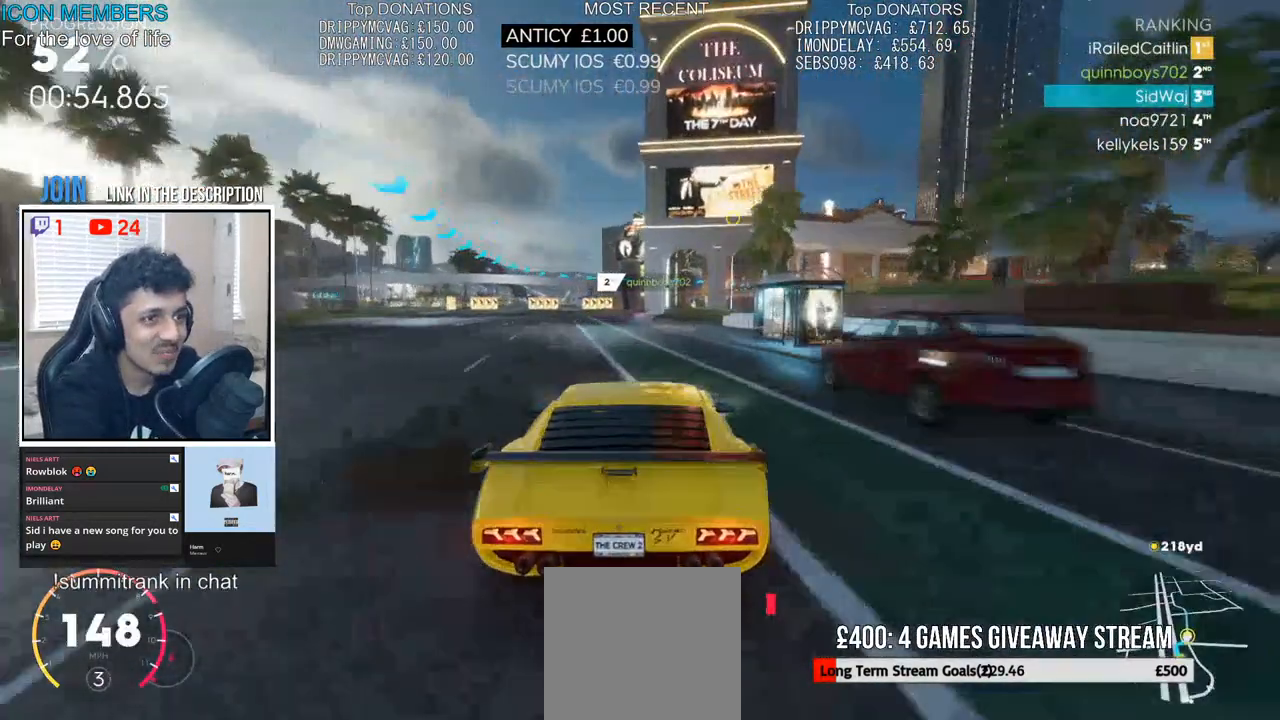
{"buttons": ["R2"], "left_stick": "center", "right_stick": "center", "events": [[83, "left_stick", "center"], [200, "left_stick", "right"], [483, "left_stick", "center"]]}
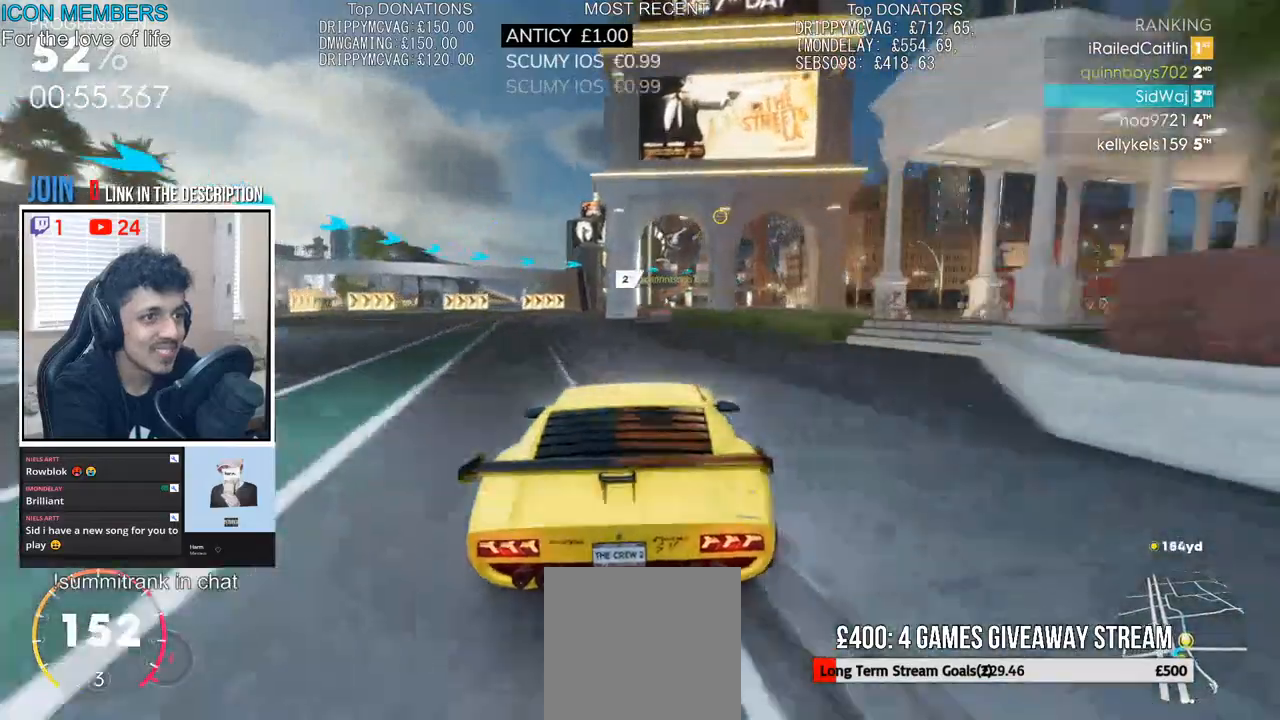
{"buttons": ["R2"], "left_stick": "center", "right_stick": "center", "events": [[133, "left_stick", "right"], [433, "left_stick", "center"]]}
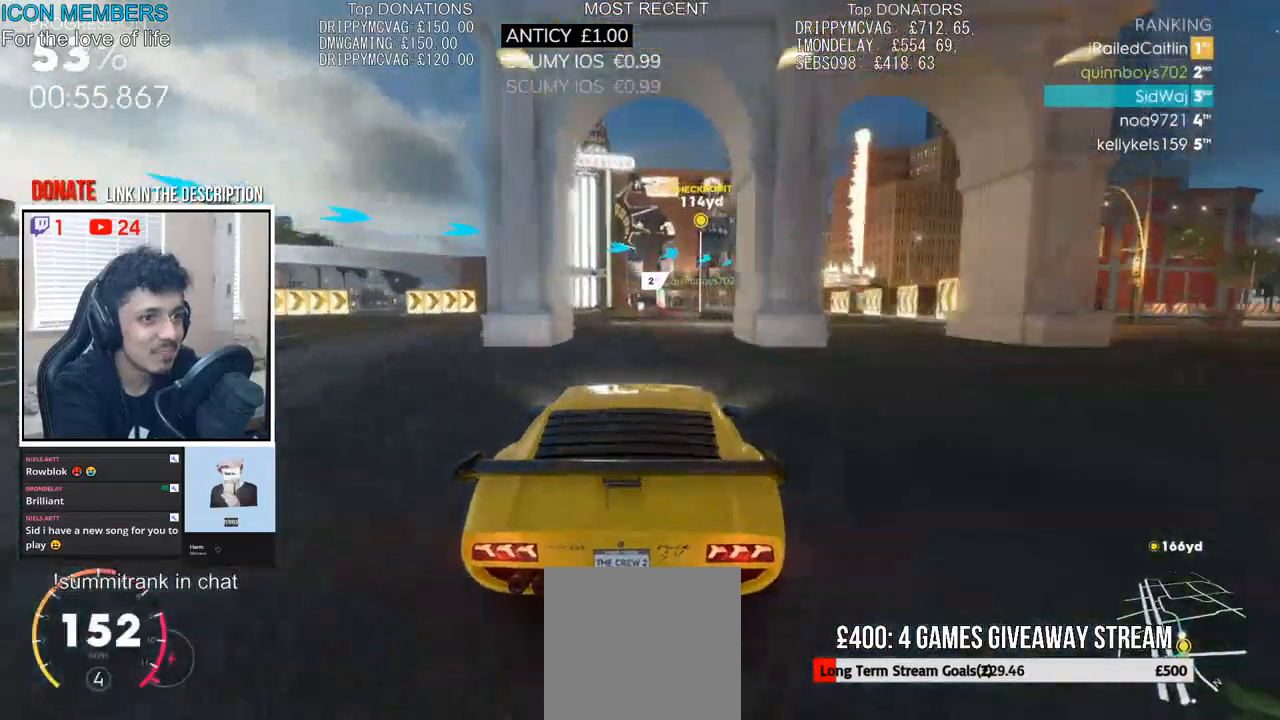
{"buttons": ["R2"], "left_stick": "right", "right_stick": "center", "events": [[383, "left_stick", "right"]]}
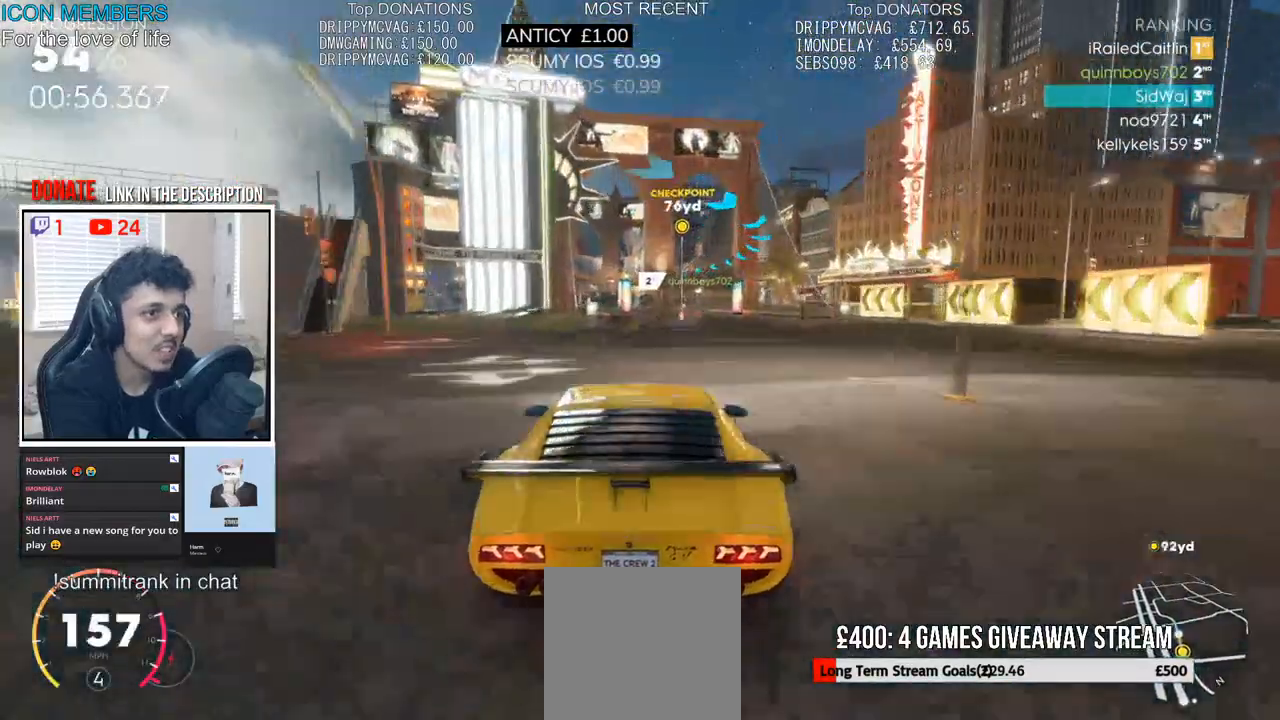
{"buttons": ["R2"], "left_stick": "left", "right_stick": "center", "events": [[167, "left_stick", "center"], [417, "left_stick", "left"]]}